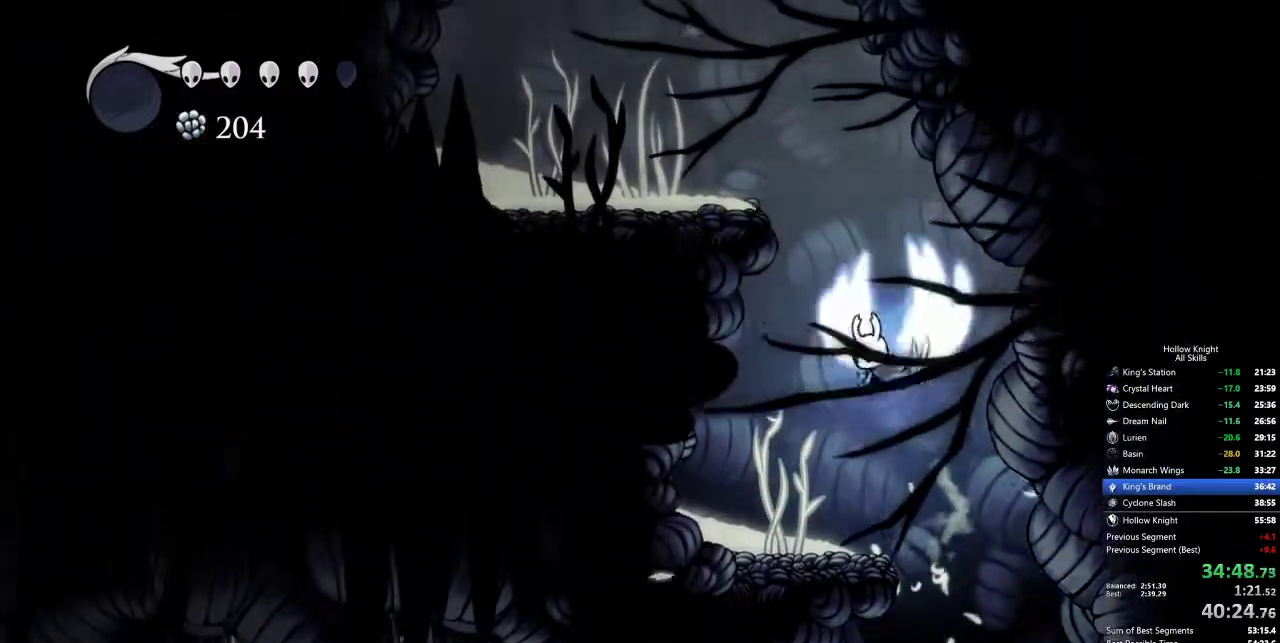
Gameplay with keyboard; each line is a JSON object with the keys held at the frame after it. "events" lists presses ("down") and releases ("up") of "cdash", "dash", "dnail", "down", "heal", "inv", "jump", "left", "nail", "right", "spell" and "up" between this image and that frame as [ms after this image, input, new state], when the widget could be followed in between. No other keys are recorded. Mouse input is not recorded. Key names are as the overlay labels them; some are game actions (e.g. jump) rather than physical keys.
{"keys": ["jump", "left"], "events": [[33, "left", "down"], [300, "jump", "up"], [400, "jump", "down"]]}
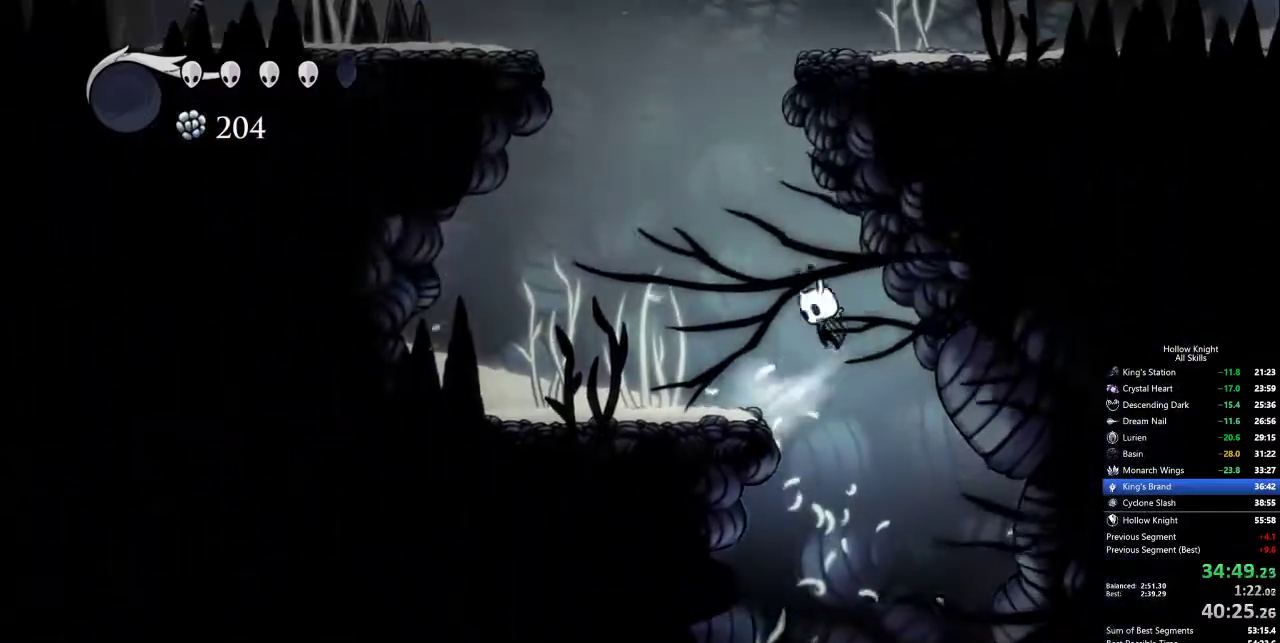
{"keys": ["jump", "right"], "events": [[183, "jump", "up"], [267, "jump", "down"], [317, "left", "up"], [417, "right", "down"]]}
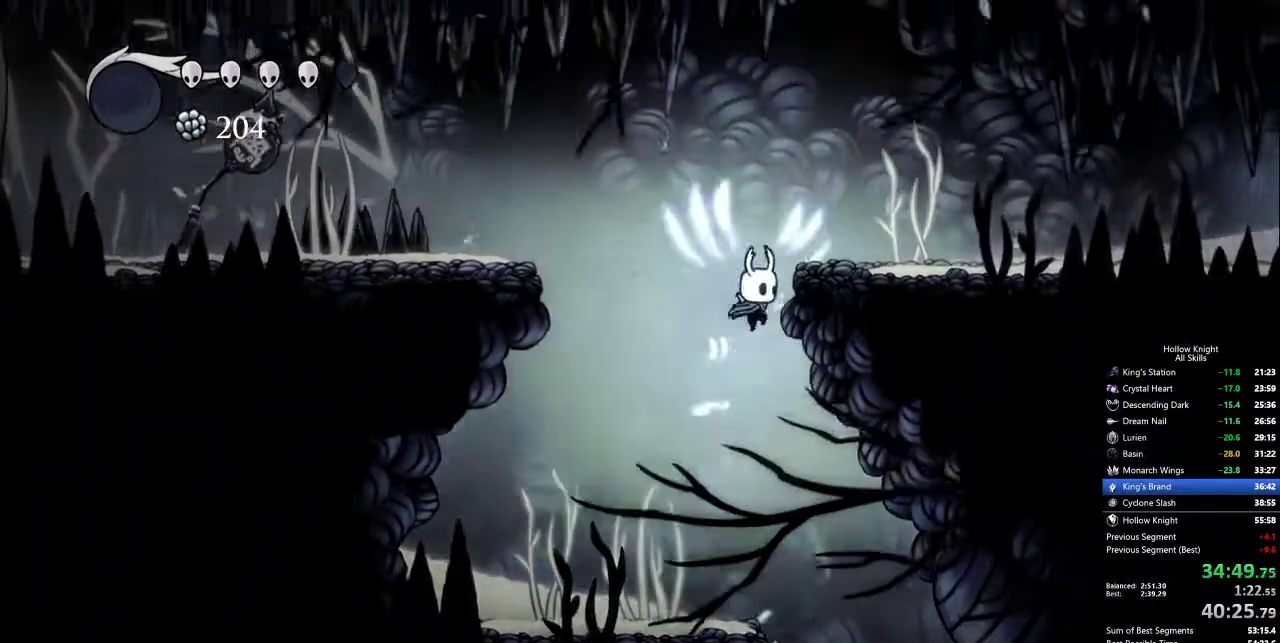
{"keys": ["right"], "events": [[100, "jump", "up"], [150, "jump", "down"], [233, "dash", "down"], [283, "jump", "up"], [383, "dash", "up"]]}
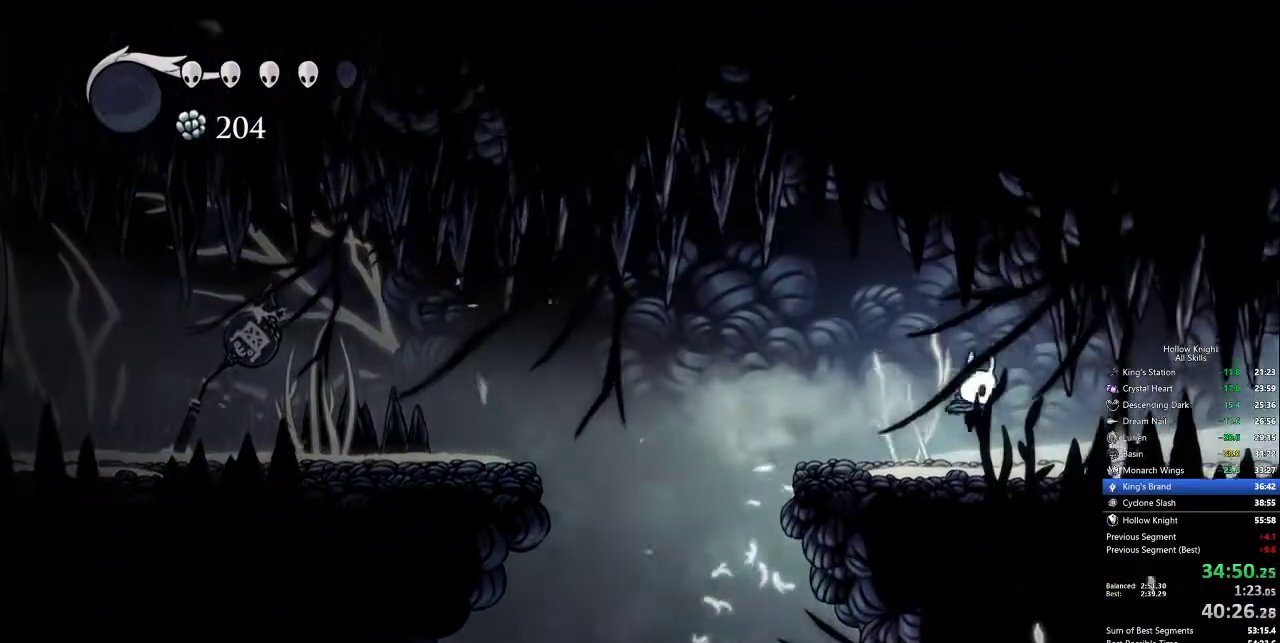
{"keys": ["dash", "right"], "events": [[383, "dash", "down"]]}
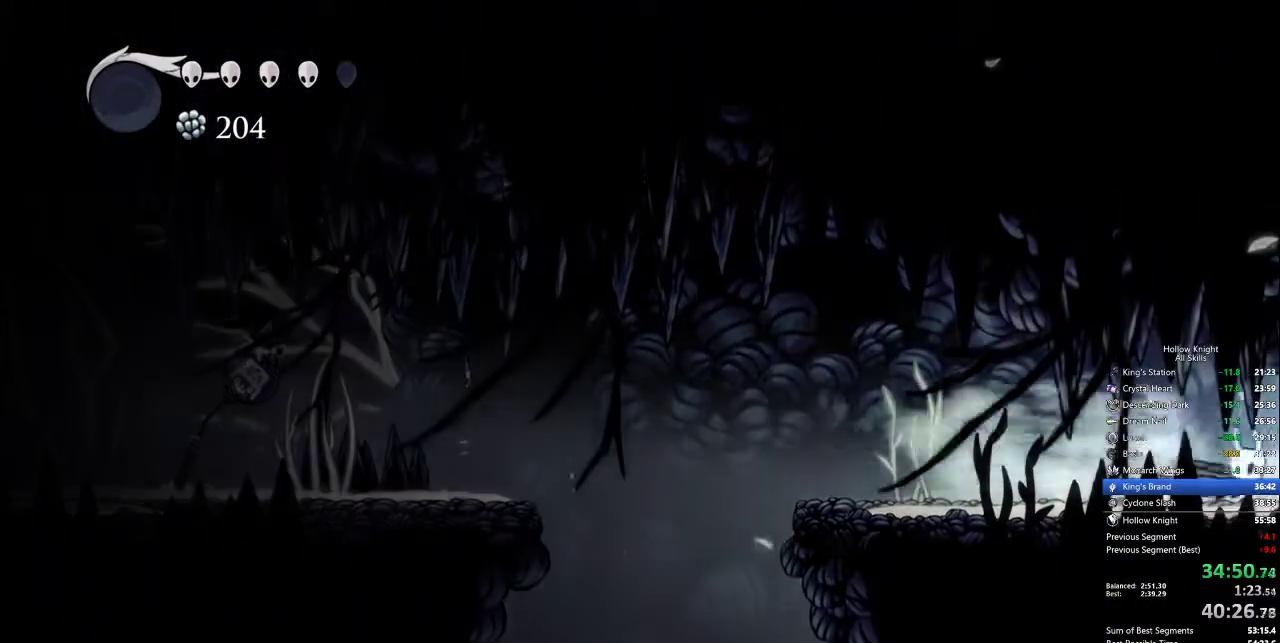
{"keys": ["right"], "events": [[33, "dash", "up"]]}
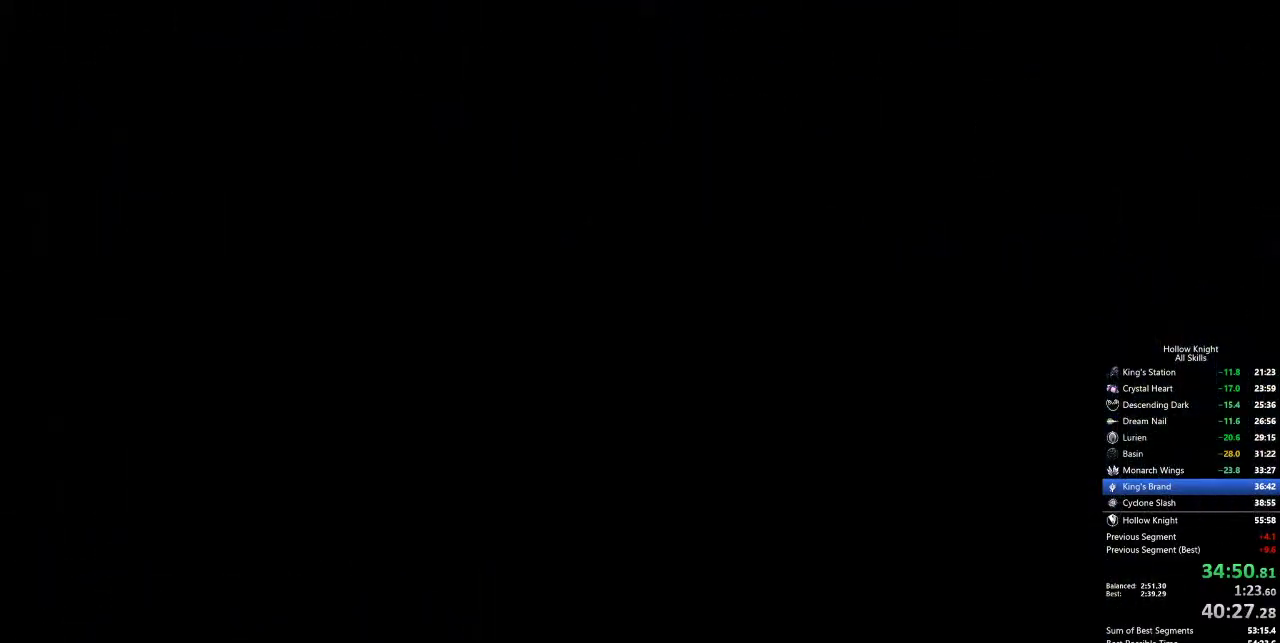
{"keys": ["right"], "events": []}
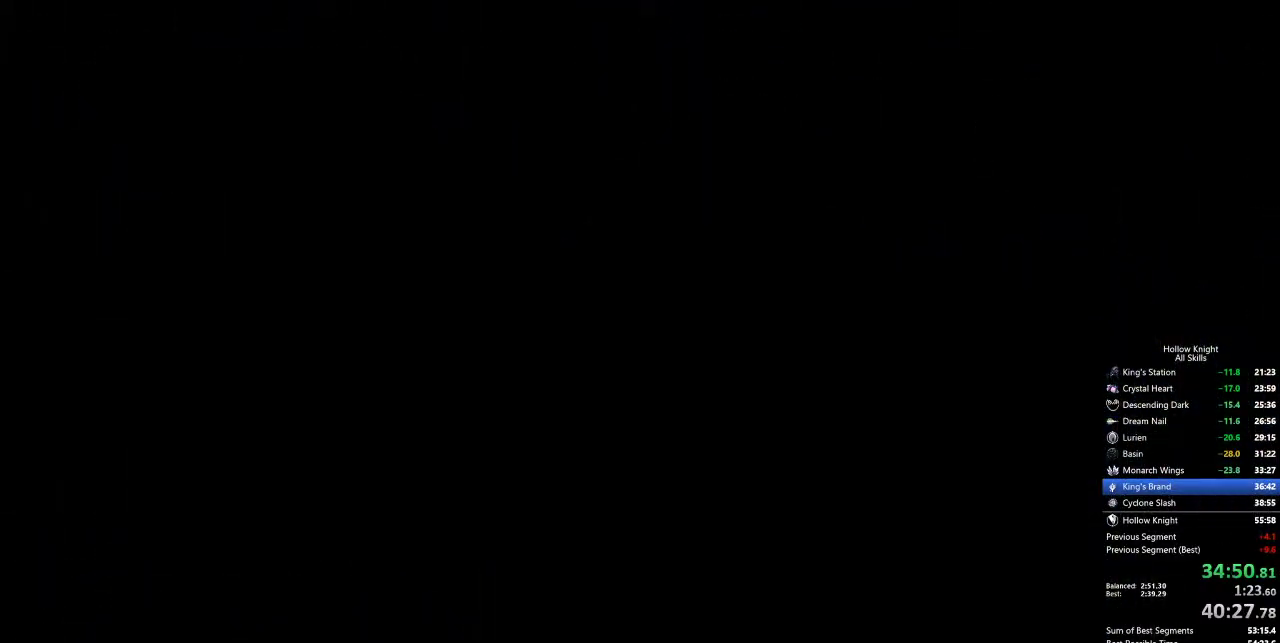
{"keys": ["right"], "events": []}
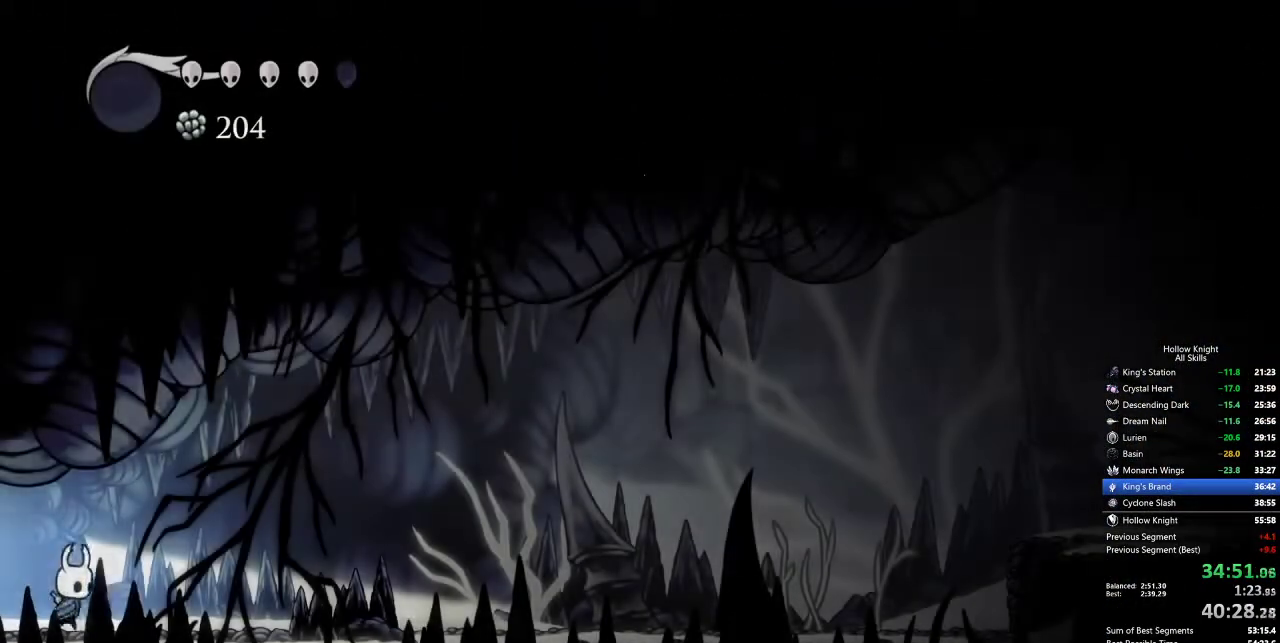
{"keys": ["right"], "events": [[317, "dash", "down"], [417, "dash", "up"]]}
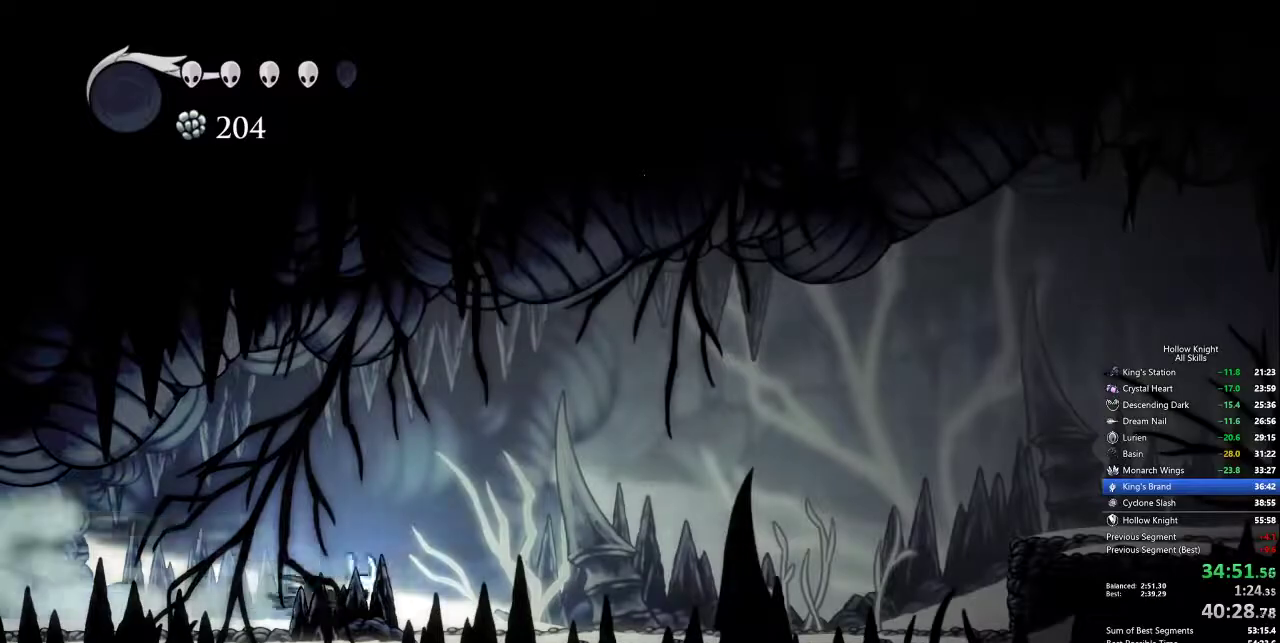
{"keys": ["dash", "right"], "events": [[383, "dash", "down"]]}
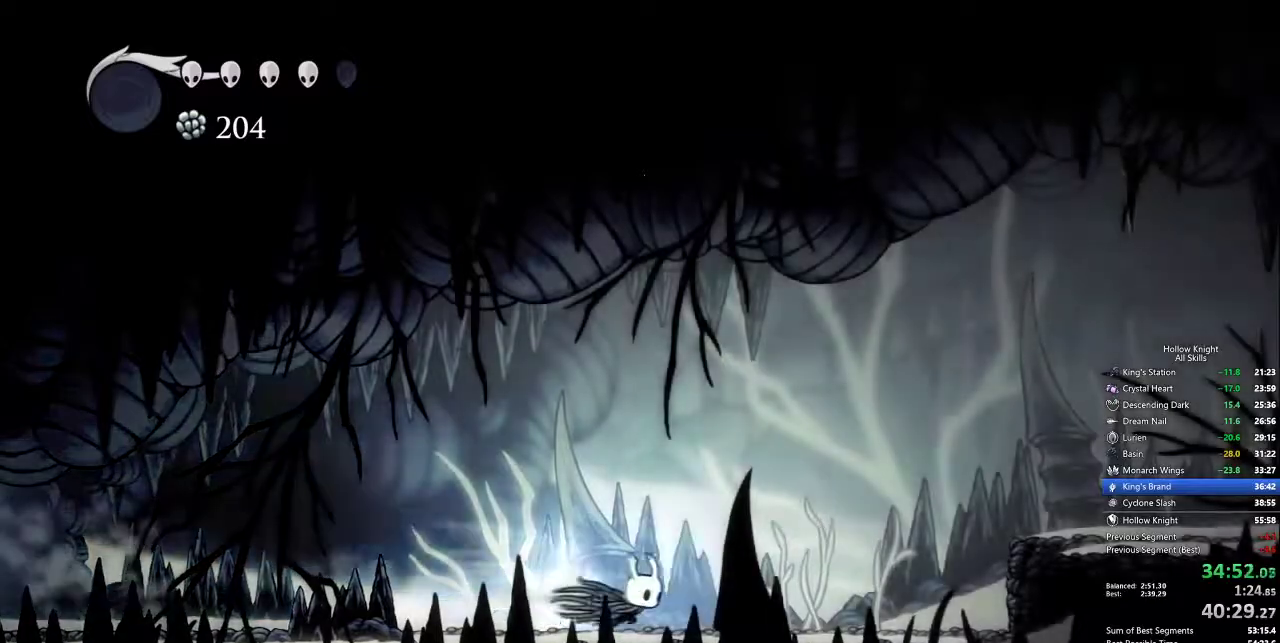
{"keys": ["dash", "jump", "right"], "events": [[17, "dash", "up"], [300, "jump", "down"], [483, "dash", "down"]]}
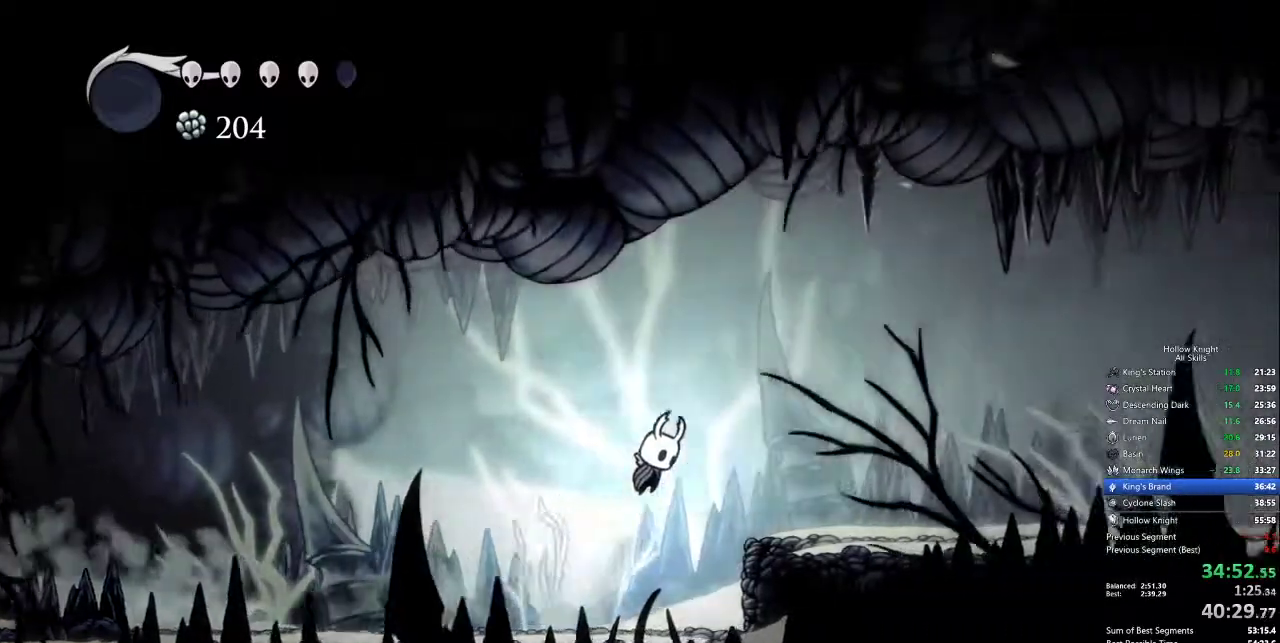
{"keys": ["right"], "events": [[33, "jump", "up"], [133, "dash", "up"]]}
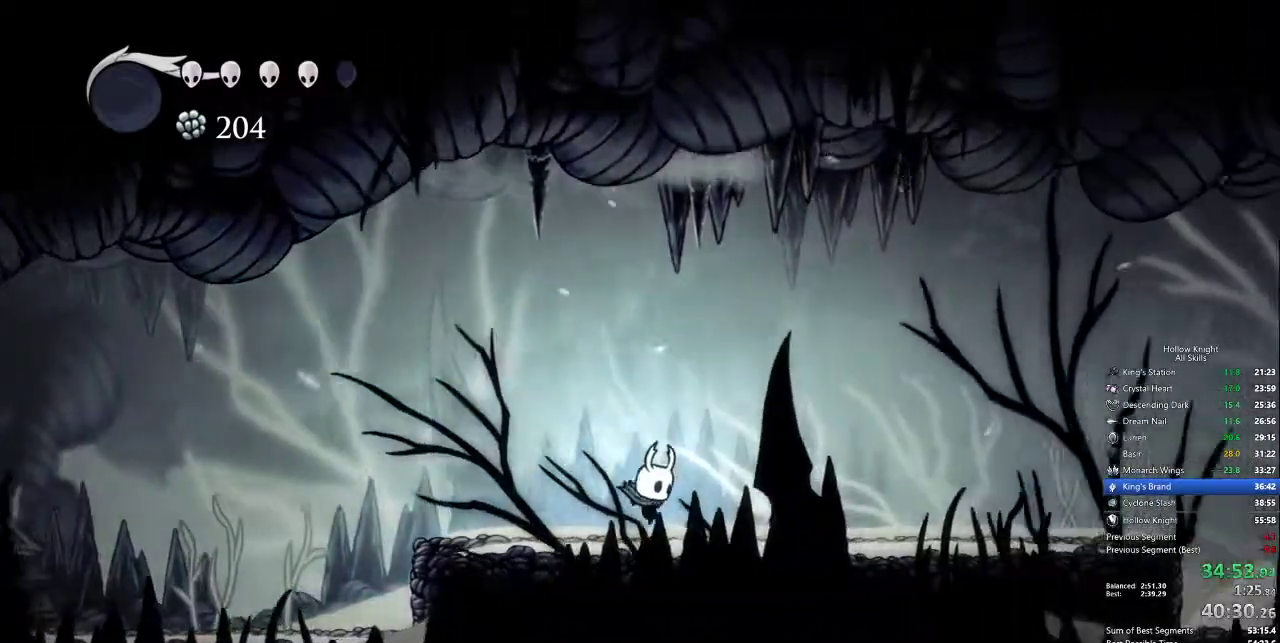
{"keys": ["right"], "events": [[150, "dash", "down"], [250, "dash", "up"]]}
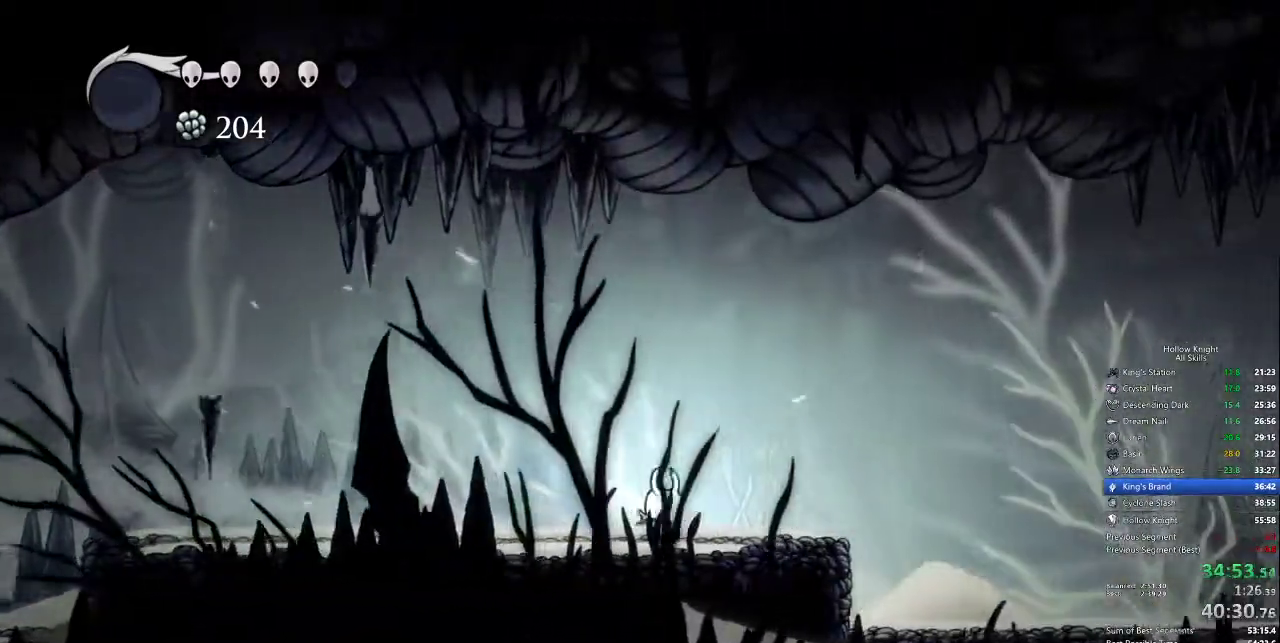
{"keys": ["down", "right"], "events": [[200, "dash", "down"], [350, "dash", "up"], [433, "down", "down"]]}
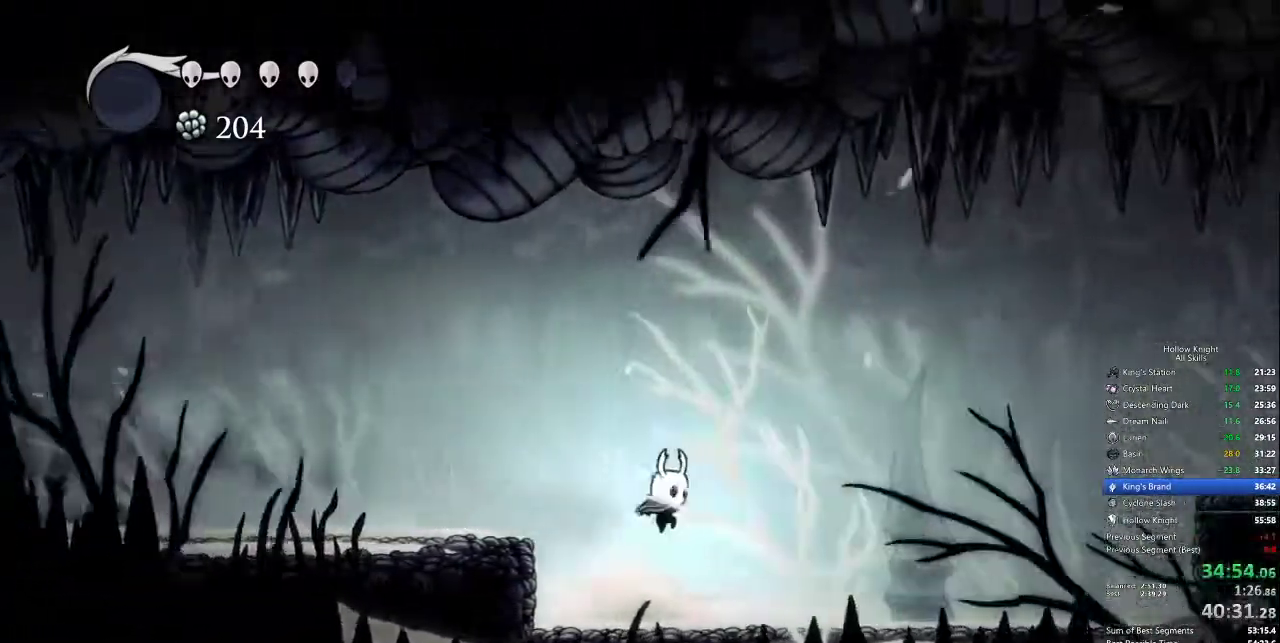
{"keys": ["dash", "right"], "events": [[83, "nail", "down"], [217, "down", "up"], [217, "nail", "up"], [267, "dash", "down"]]}
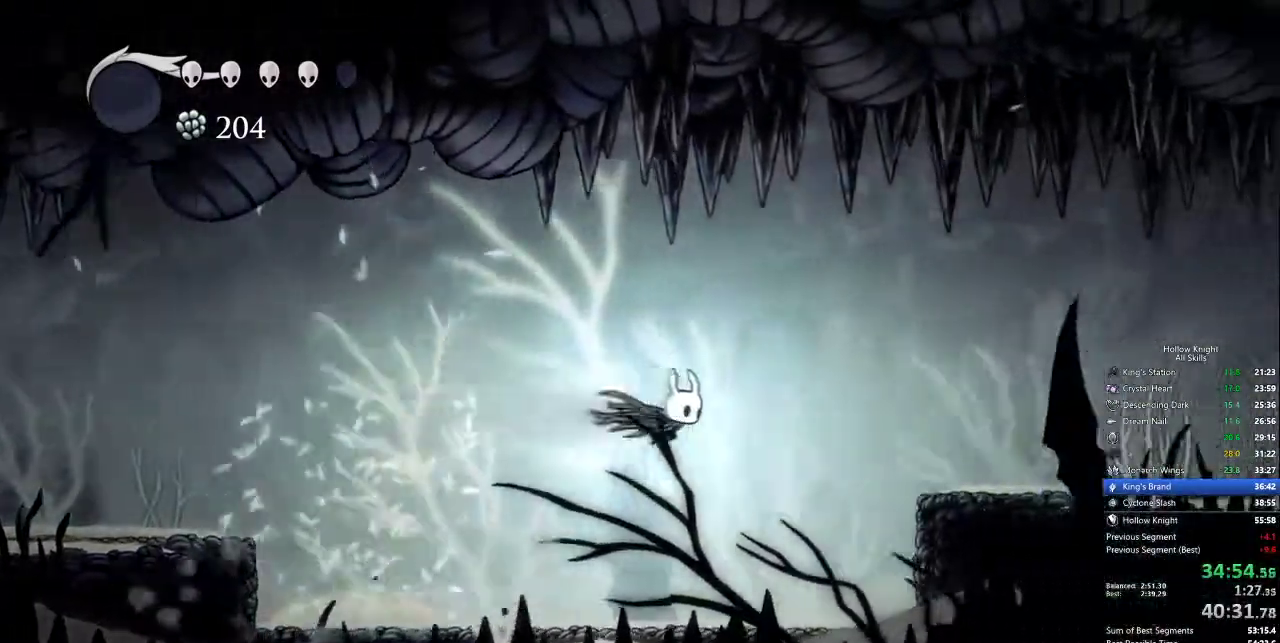
{"keys": ["right"], "events": [[17, "dash", "up"], [250, "jump", "down"], [383, "jump", "up"]]}
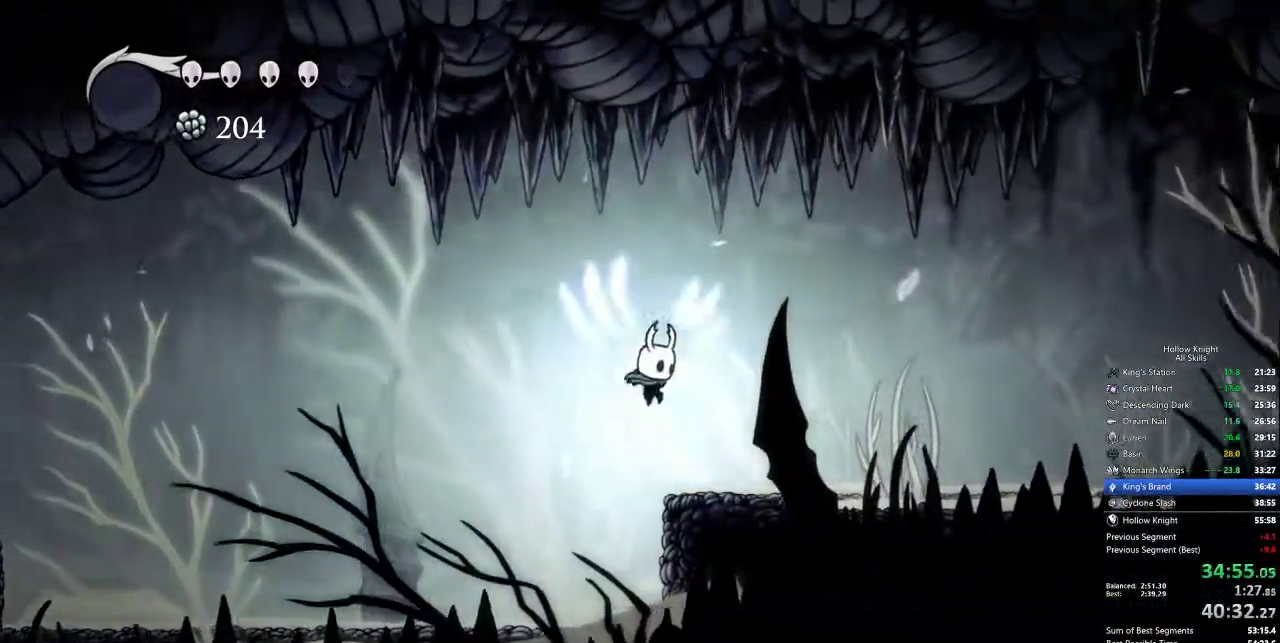
{"keys": ["cdash"], "events": [[250, "right", "up"], [300, "cdash", "down"]]}
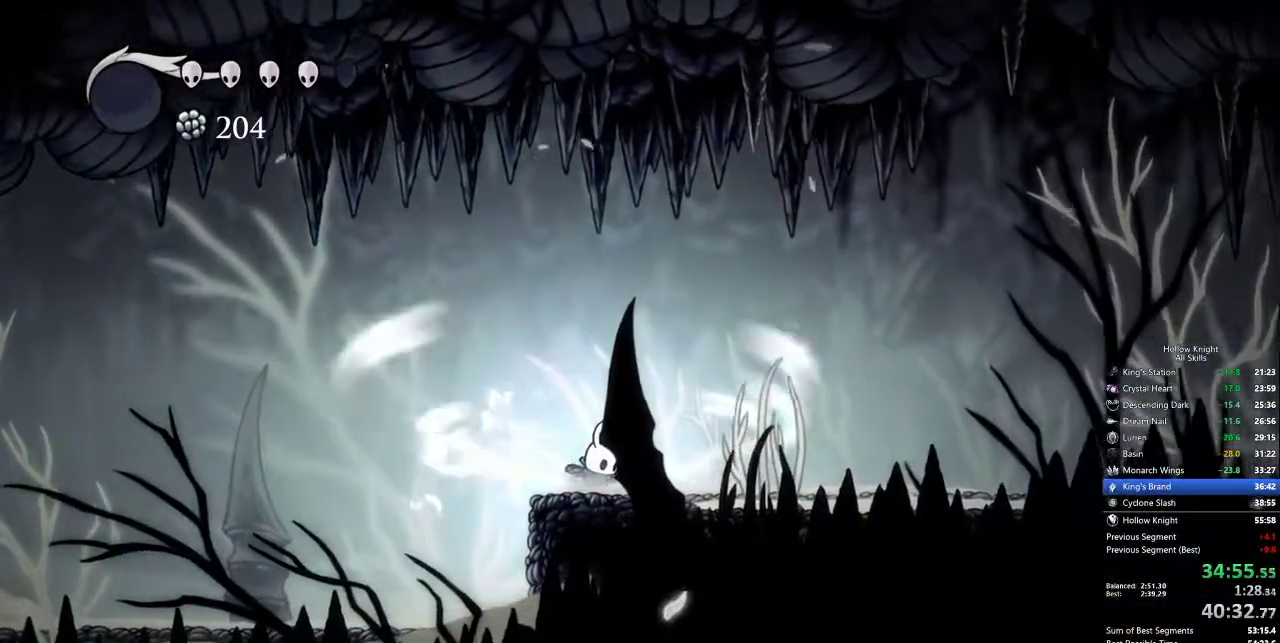
{"keys": ["cdash"], "events": []}
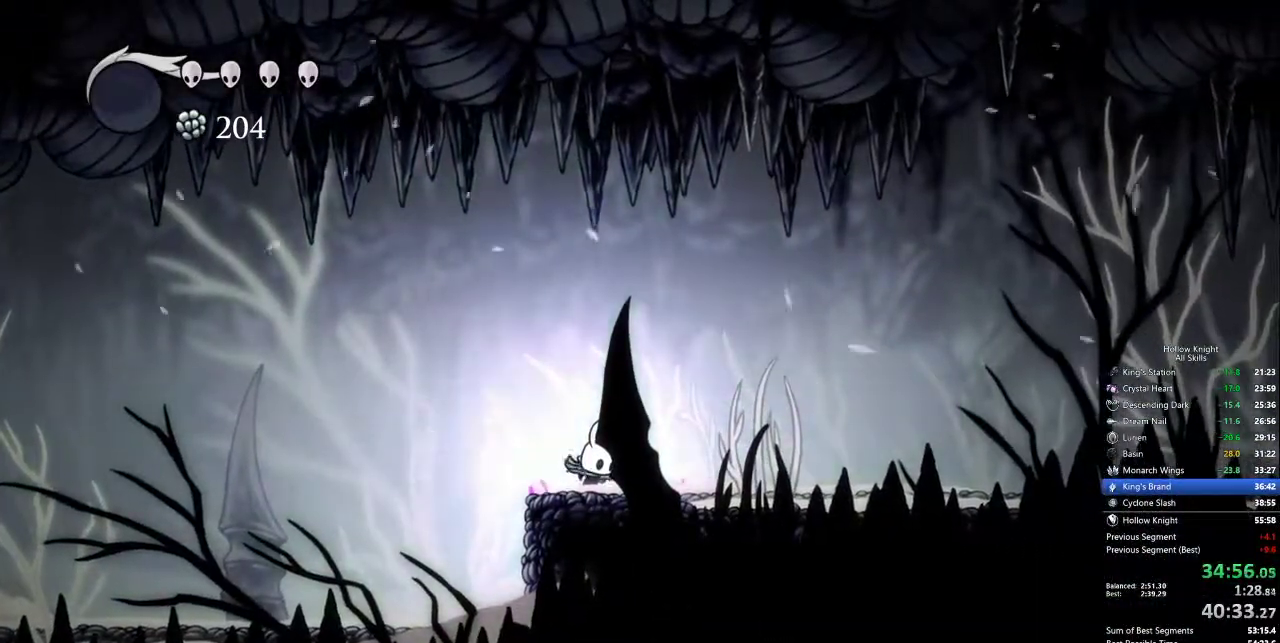
{"keys": [], "events": [[233, "cdash", "up"]]}
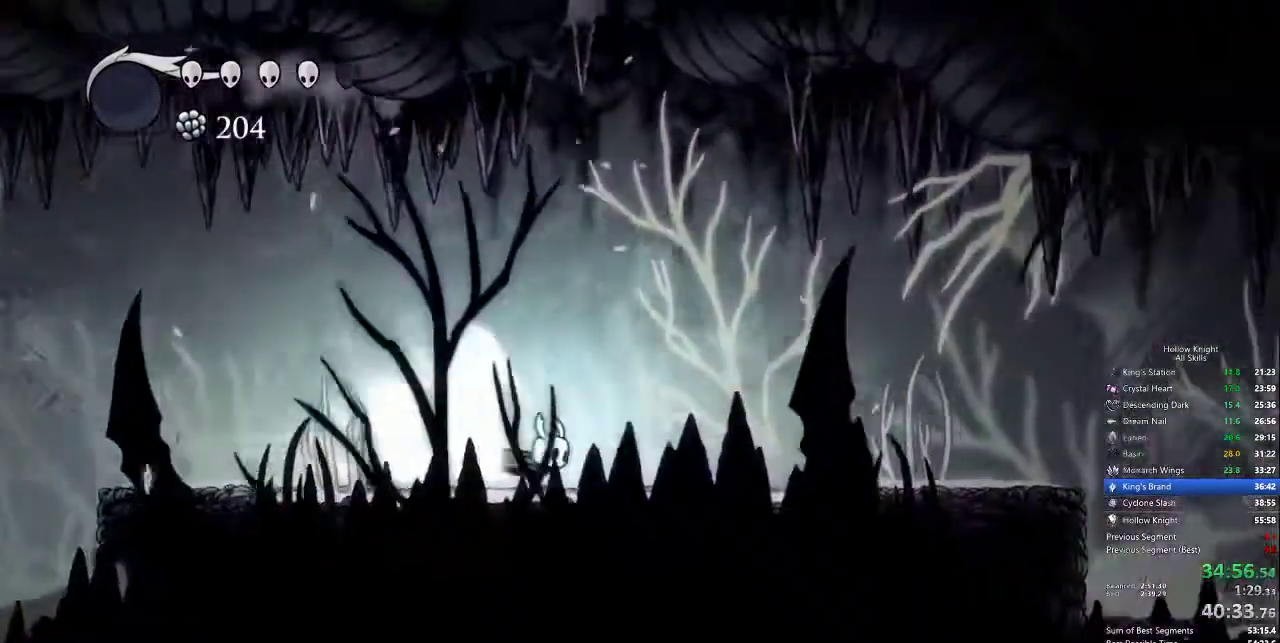
{"keys": [], "events": []}
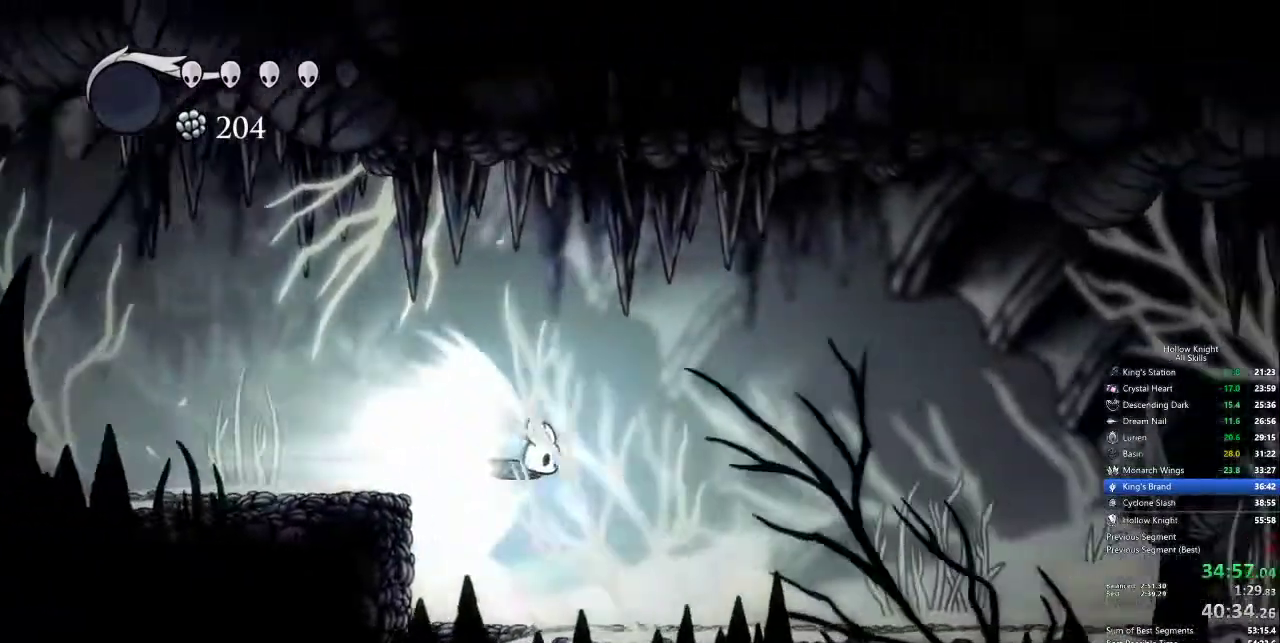
{"keys": ["right"], "events": [[367, "right", "down"]]}
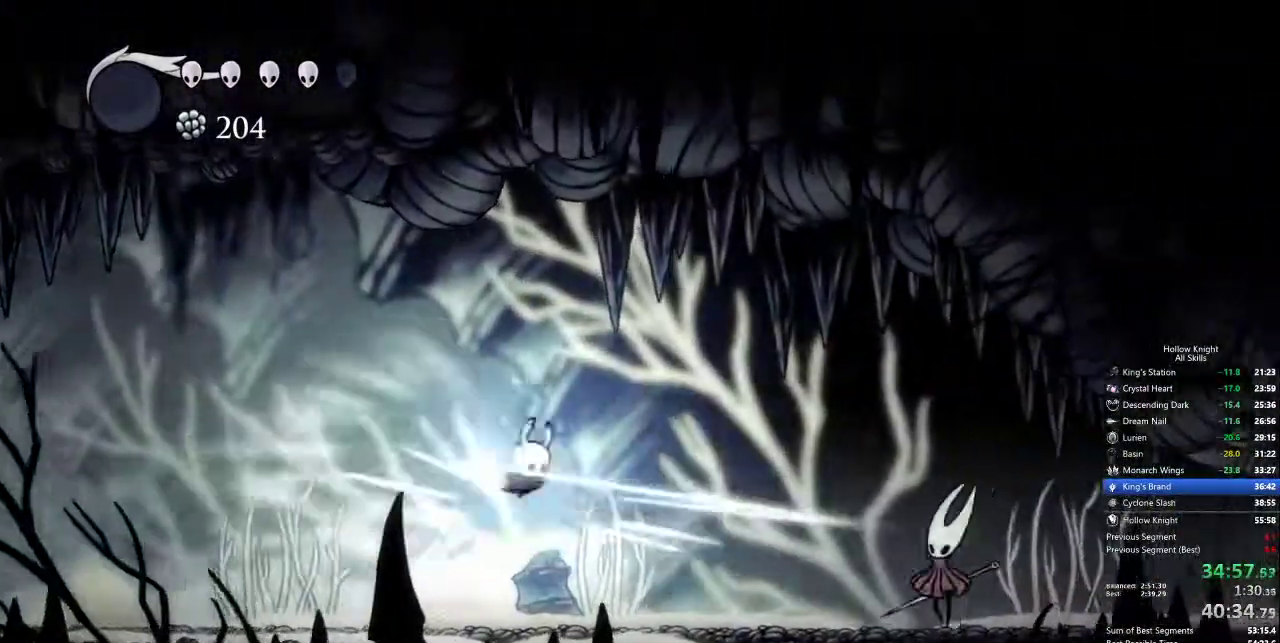
{"keys": ["right"], "events": []}
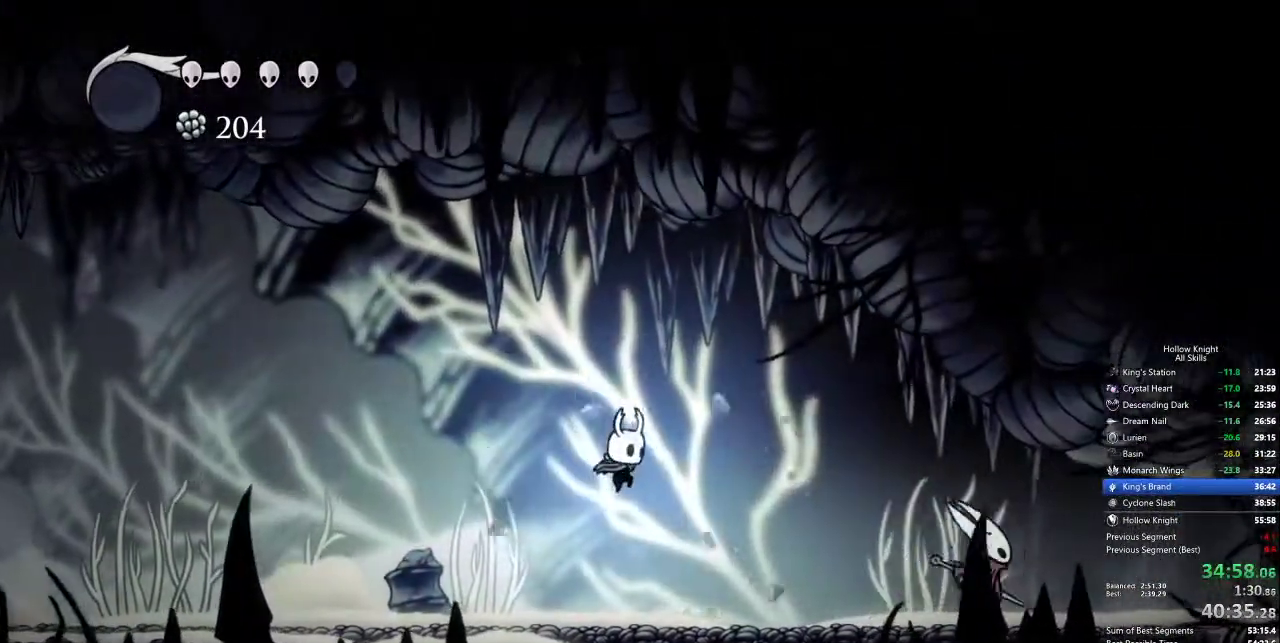
{"keys": ["cdash", "right"], "events": [[483, "cdash", "down"]]}
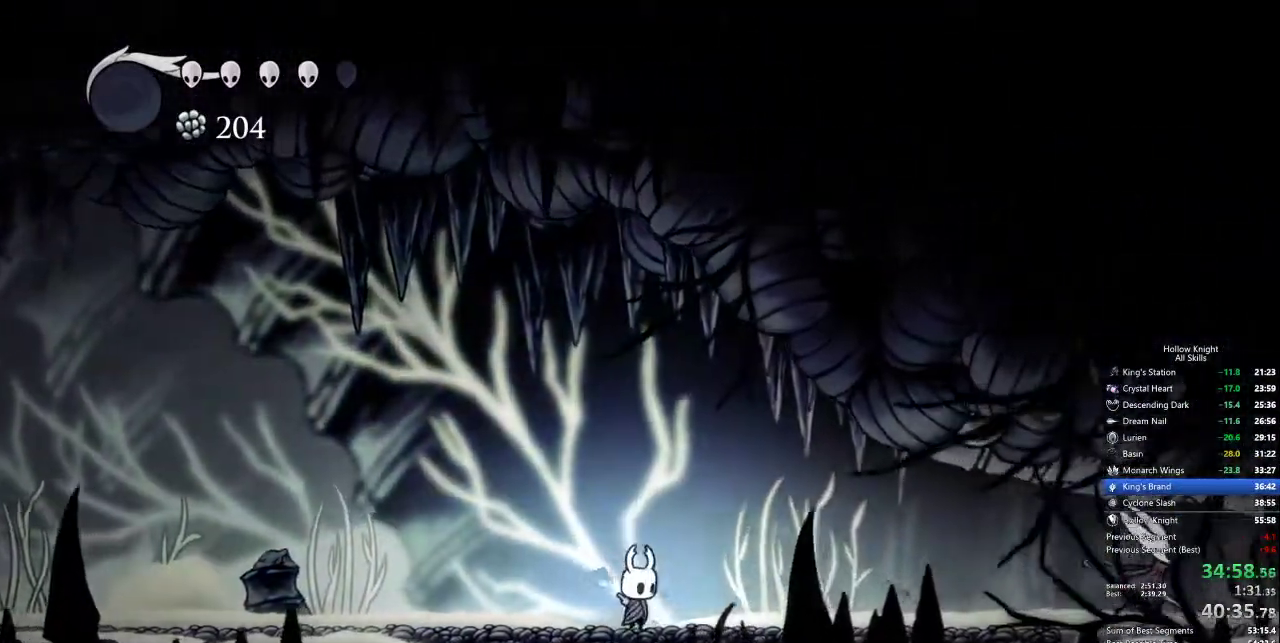
{"keys": ["cdash"], "events": [[33, "right", "up"]]}